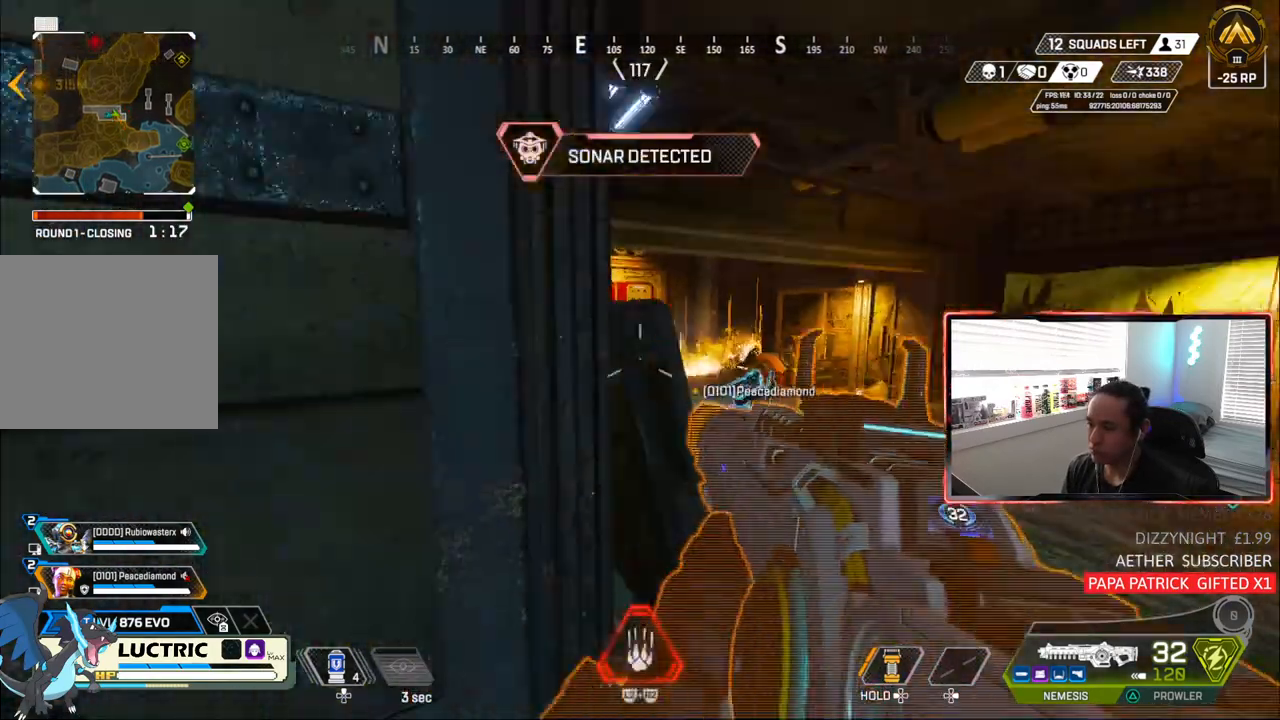
Gameplay with a controller (PlayStation layout); each line is a JSON object with the inputs held at the frame after it. "events" lists button and stick changes between this image and that frame as [ms after this image, input, new state], when the widget could be followed in between. Not read: R1 START.
{"buttons": ["L1"], "left_stick": "center", "right_stick": "center", "events": [[100, "CIRCLE", "down"], [150, "left_stick", "right"], [283, "CIRCLE", "up"], [417, "L1", "down"], [433, "left_stick", "center"]]}
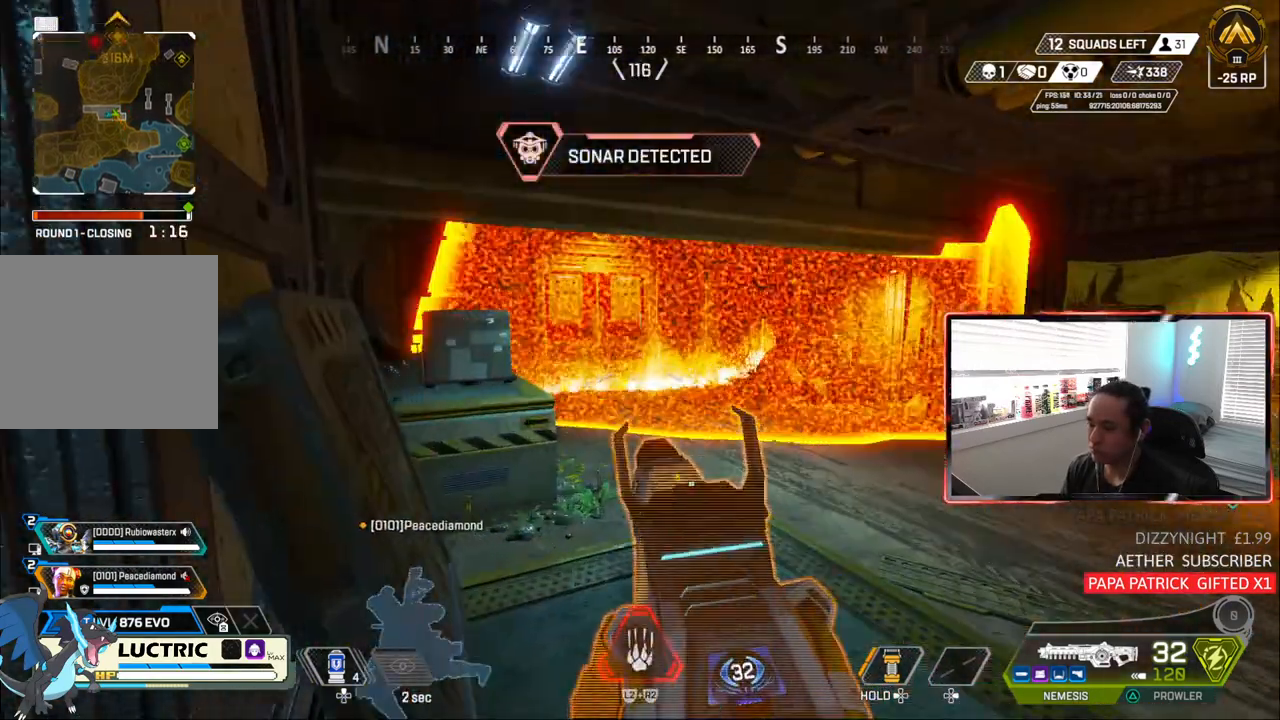
{"buttons": ["CIRCLE"], "left_stick": "left", "right_stick": "center", "events": [[50, "left_stick", "left"], [200, "L1", "up"], [333, "L2", "down"], [367, "CIRCLE", "down"], [417, "L2", "up"]]}
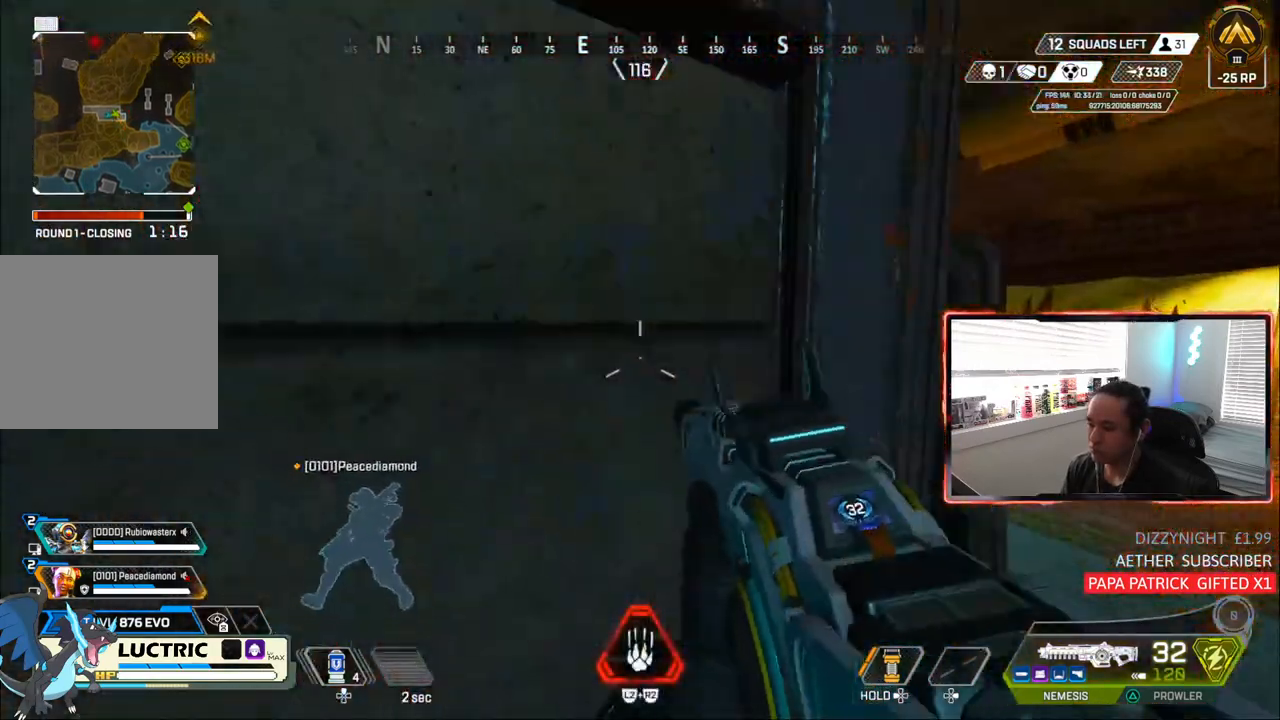
{"buttons": [], "left_stick": "center", "right_stick": "center", "events": [[17, "left_stick", "center"], [167, "left_stick", "right"], [300, "CIRCLE", "up"], [300, "left_stick", "center"]]}
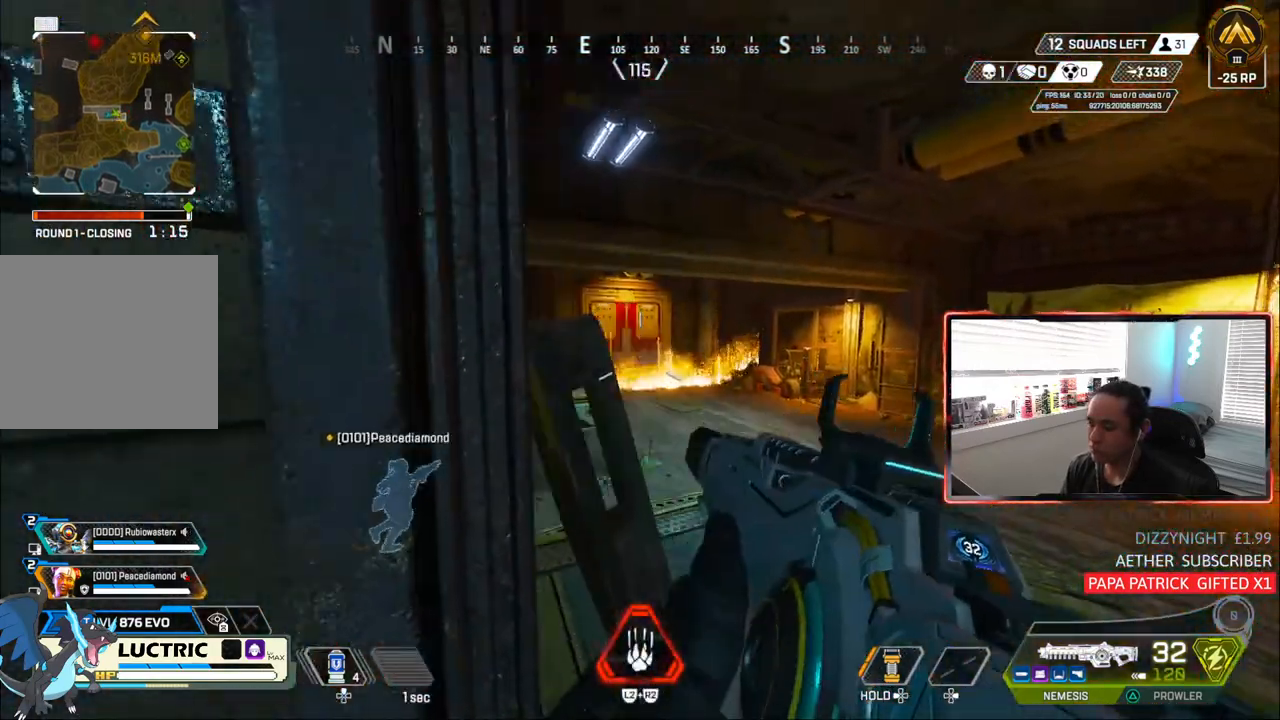
{"buttons": [], "left_stick": "center", "right_stick": "center", "events": [[17, "left_stick", "right"], [117, "left_stick", "center"], [267, "left_stick", "left"], [350, "L2", "down"], [417, "left_stick", "center"], [450, "L2", "up"]]}
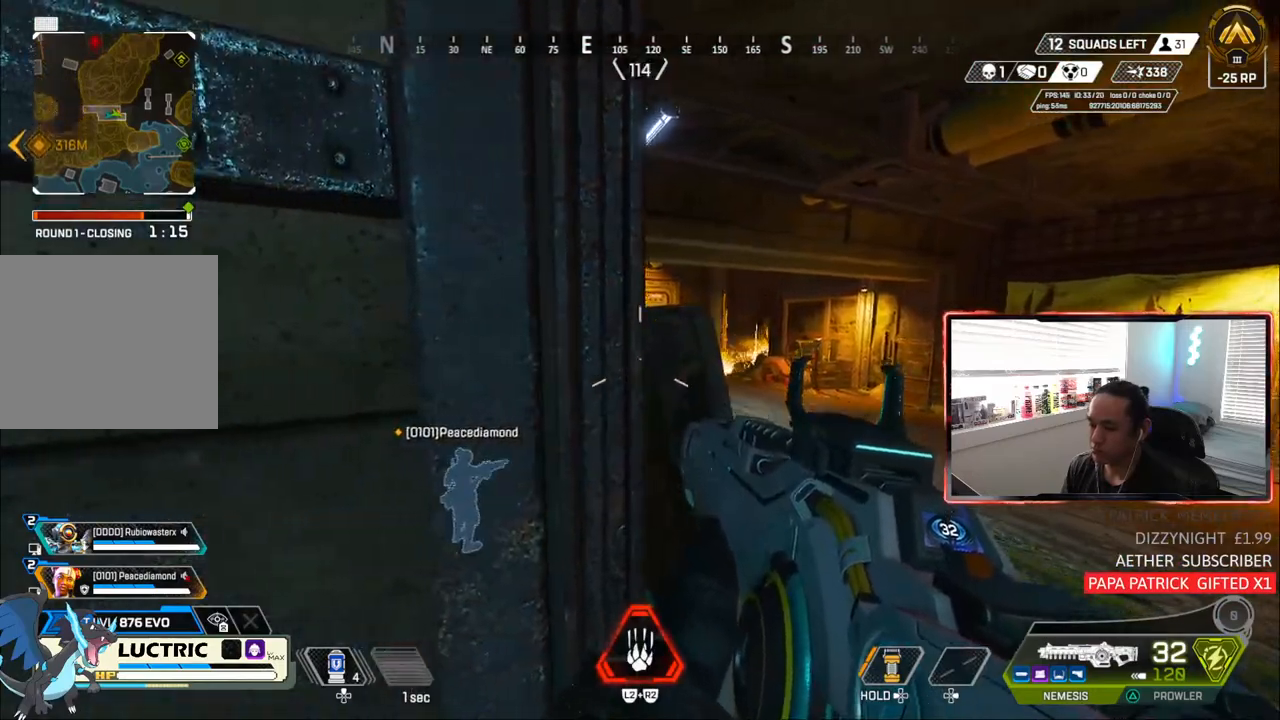
{"buttons": ["L2"], "left_stick": "right", "right_stick": "center", "events": [[17, "left_stick", "right"], [33, "L2", "down"], [133, "L2", "up"], [150, "left_stick", "center"], [233, "L2", "down"], [233, "left_stick", "left"], [317, "L2", "up"], [383, "left_stick", "center"], [417, "L2", "down"], [433, "left_stick", "right"]]}
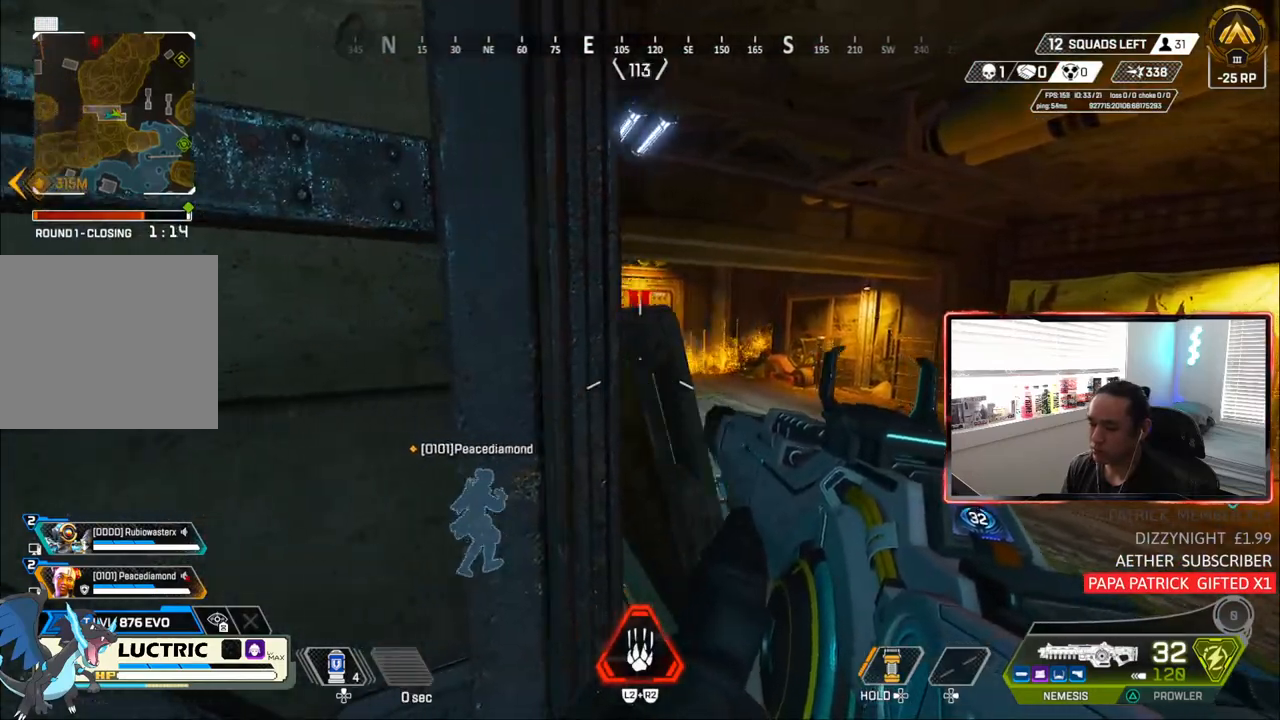
{"buttons": [], "left_stick": "center", "right_stick": "center", "events": [[33, "L2", "up"], [117, "L2", "down"], [133, "CIRCLE", "down"], [217, "L2", "up"], [217, "left_stick", "center"], [317, "left_stick", "left"], [367, "L2", "down"], [450, "CIRCLE", "up"], [467, "L2", "up"], [467, "left_stick", "center"]]}
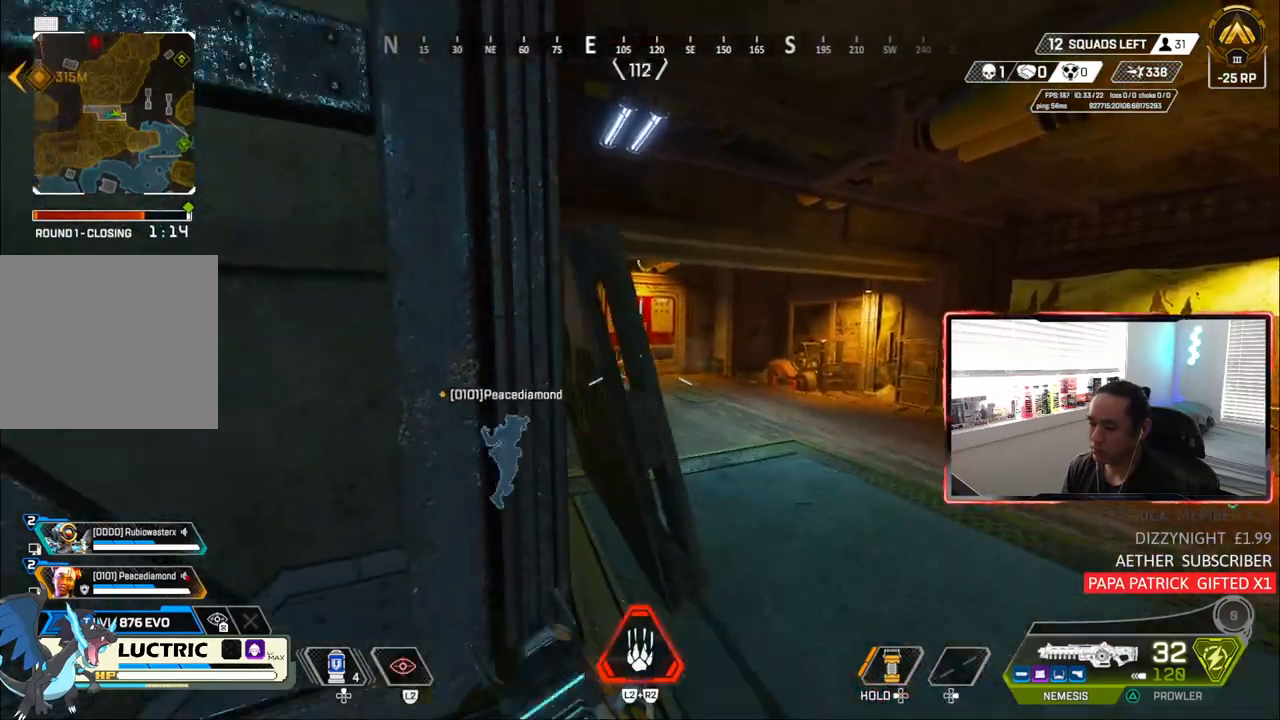
{"buttons": [], "left_stick": "up", "right_stick": "center", "events": [[17, "left_stick", "up-right"], [433, "left_stick", "up"]]}
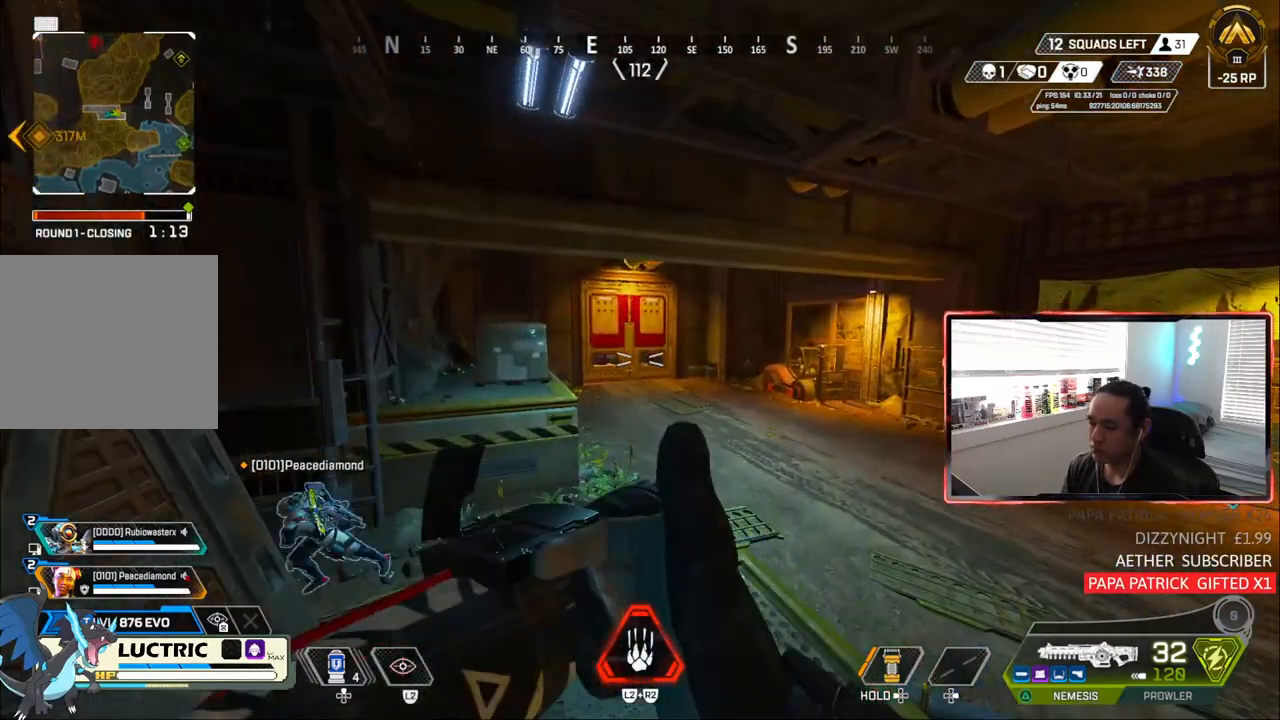
{"buttons": ["L1"], "left_stick": "center", "right_stick": "center", "events": [[100, "left_stick", "center"], [450, "L1", "down"]]}
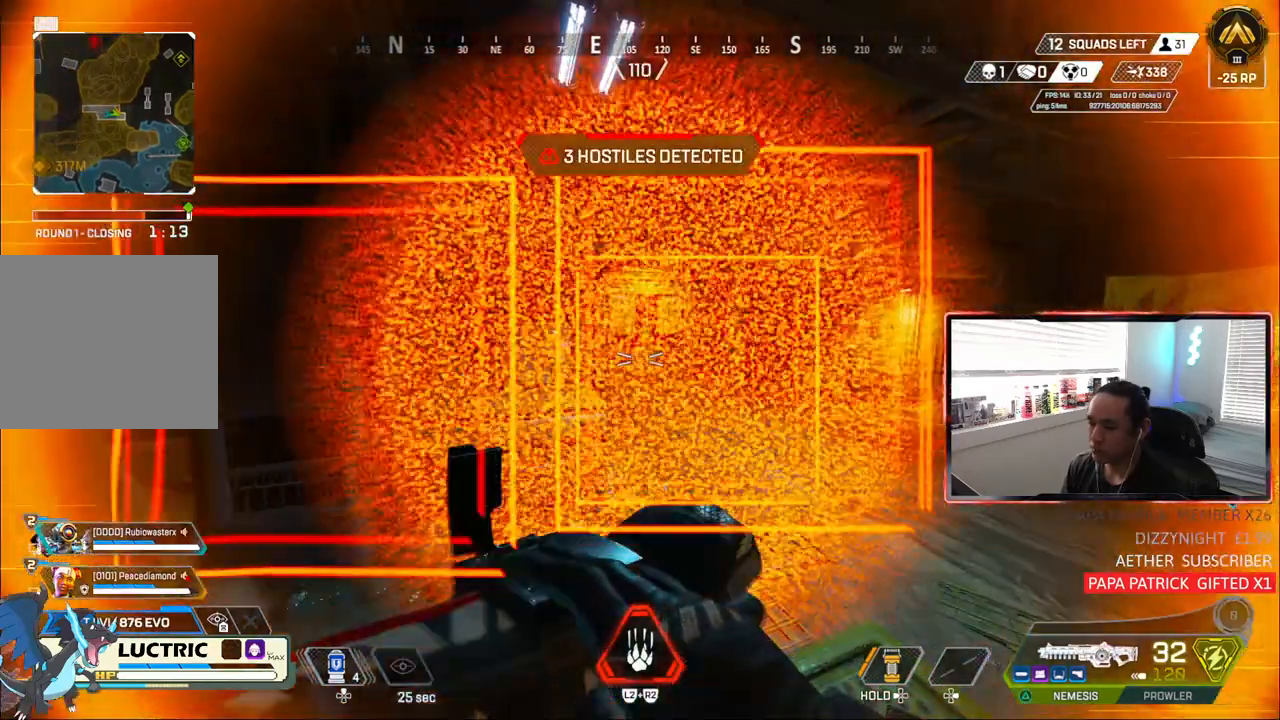
{"buttons": [], "left_stick": "down", "right_stick": "center", "events": [[33, "L1", "up"], [150, "left_stick", "down-right"], [483, "left_stick", "down"]]}
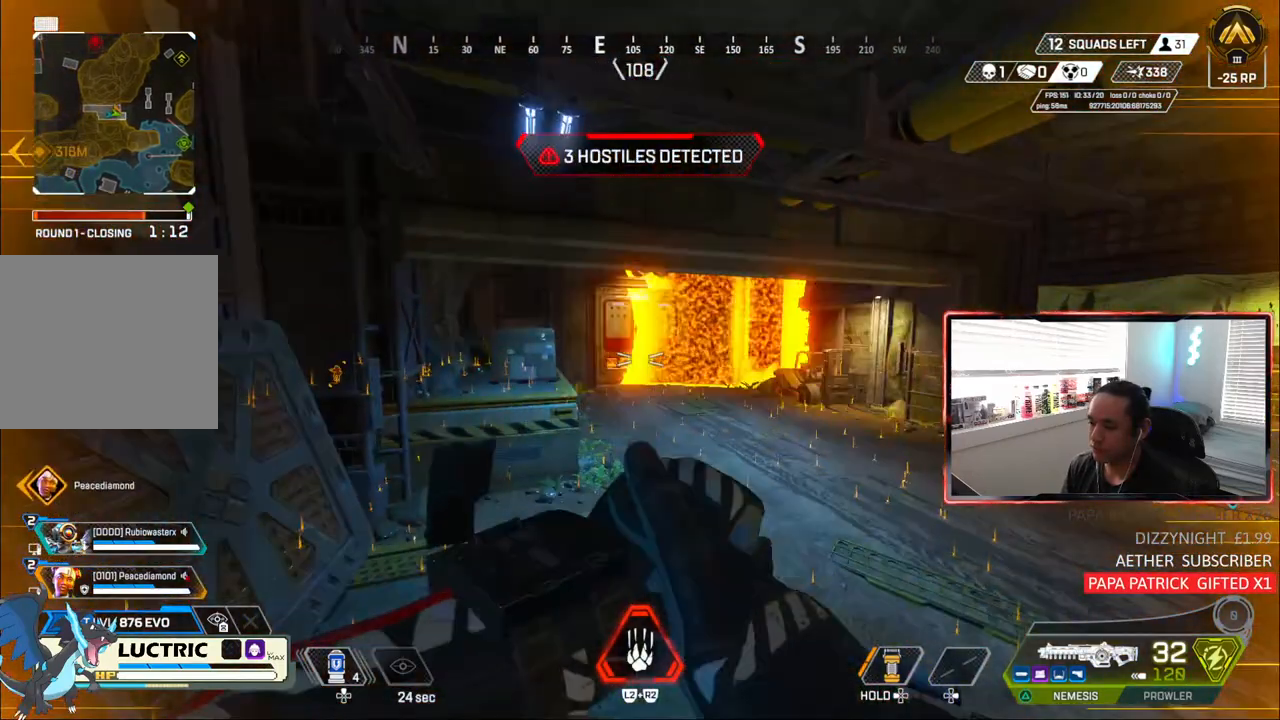
{"buttons": [], "left_stick": "center", "right_stick": "center", "events": [[217, "left_stick", "center"]]}
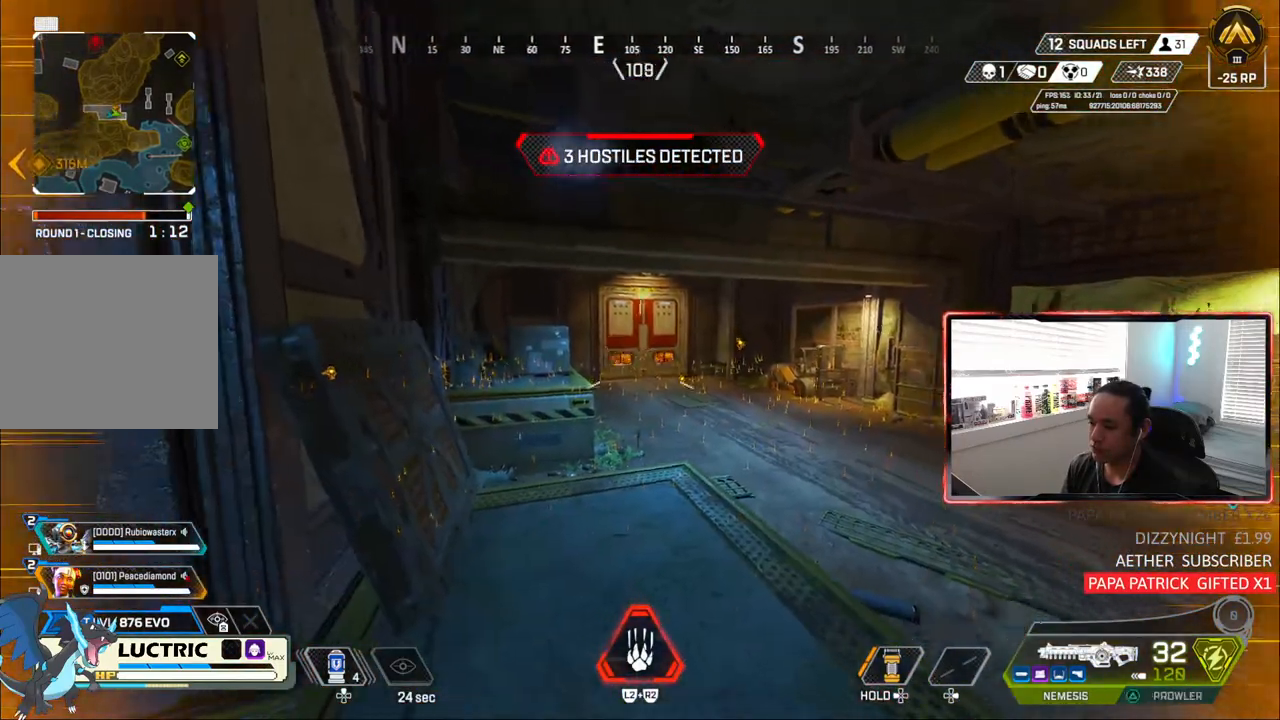
{"buttons": [], "left_stick": "center", "right_stick": "center", "events": [[50, "left_stick", "left"], [100, "right_stick", "right"], [233, "right_stick", "center"], [250, "left_stick", "down-left"], [500, "left_stick", "center"]]}
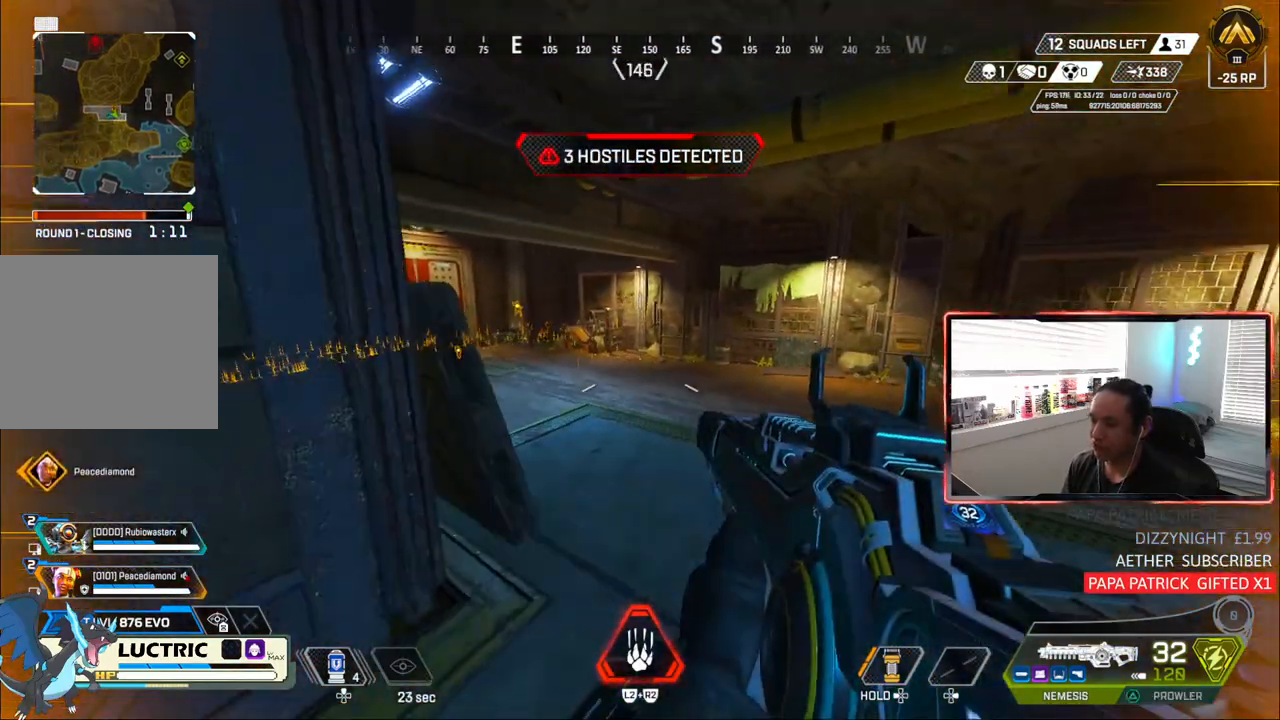
{"buttons": [], "left_stick": "center", "right_stick": "center", "events": []}
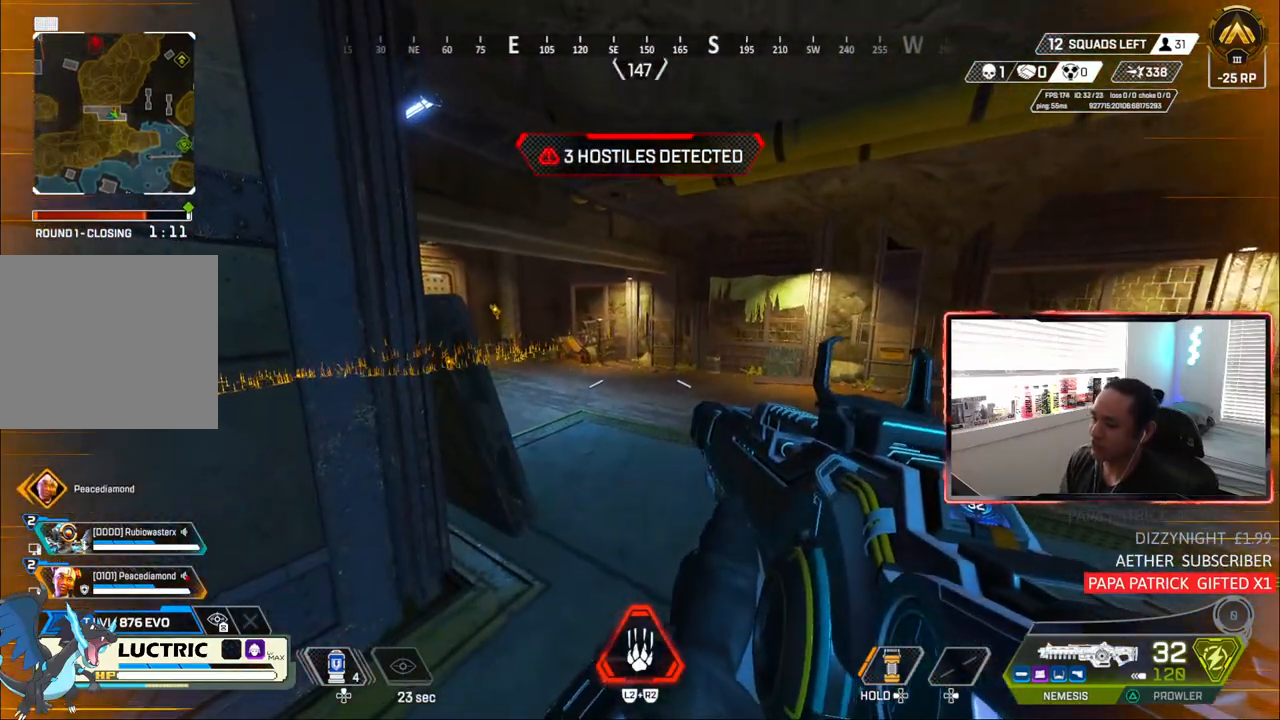
{"buttons": ["L1"], "left_stick": "down", "right_stick": "center", "events": [[317, "right_stick", "left"], [433, "left_stick", "down"], [433, "right_stick", "center"], [483, "L1", "down"]]}
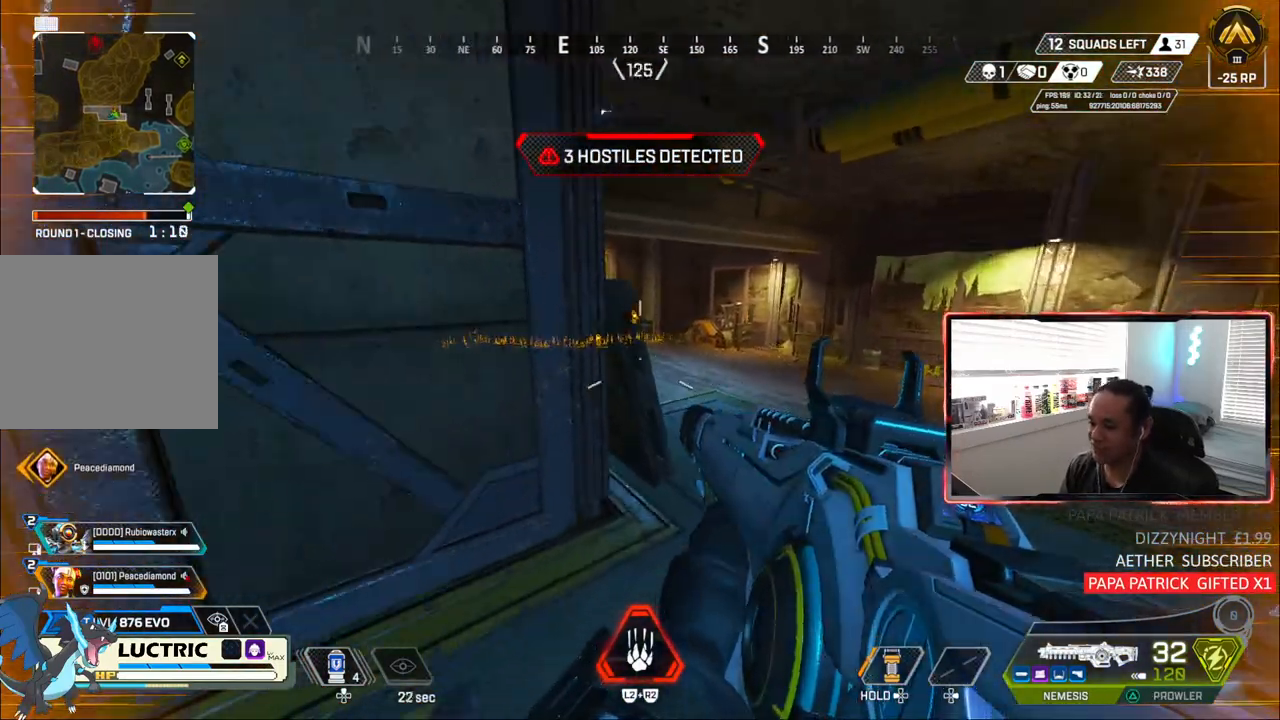
{"buttons": [], "left_stick": "up", "right_stick": "left", "events": [[33, "left_stick", "center"], [50, "L1", "up"], [50, "TRIANGLE", "down"], [283, "TRIANGLE", "up"], [317, "left_stick", "up"], [450, "right_stick", "left"]]}
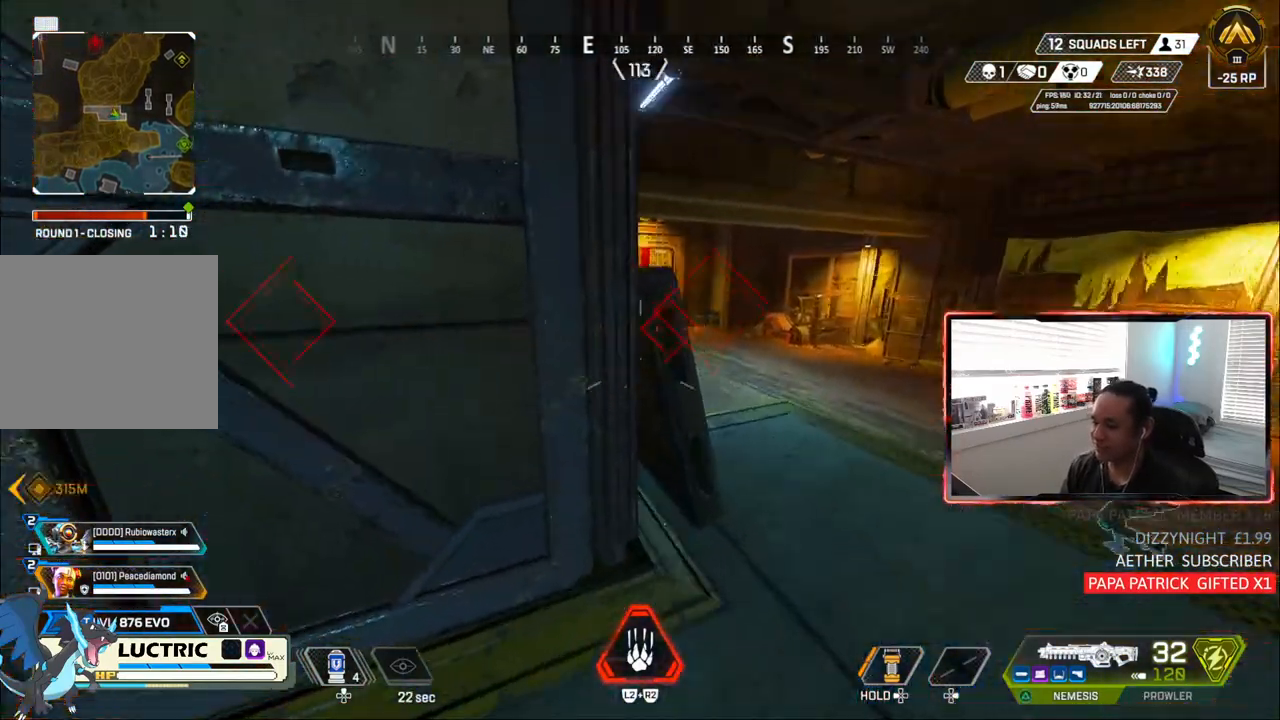
{"buttons": [], "left_stick": "up", "right_stick": "center", "events": [[67, "right_stick", "center"], [117, "left_stick", "up-right"], [183, "TRIANGLE", "down"], [250, "TRIANGLE", "up"], [450, "left_stick", "up"]]}
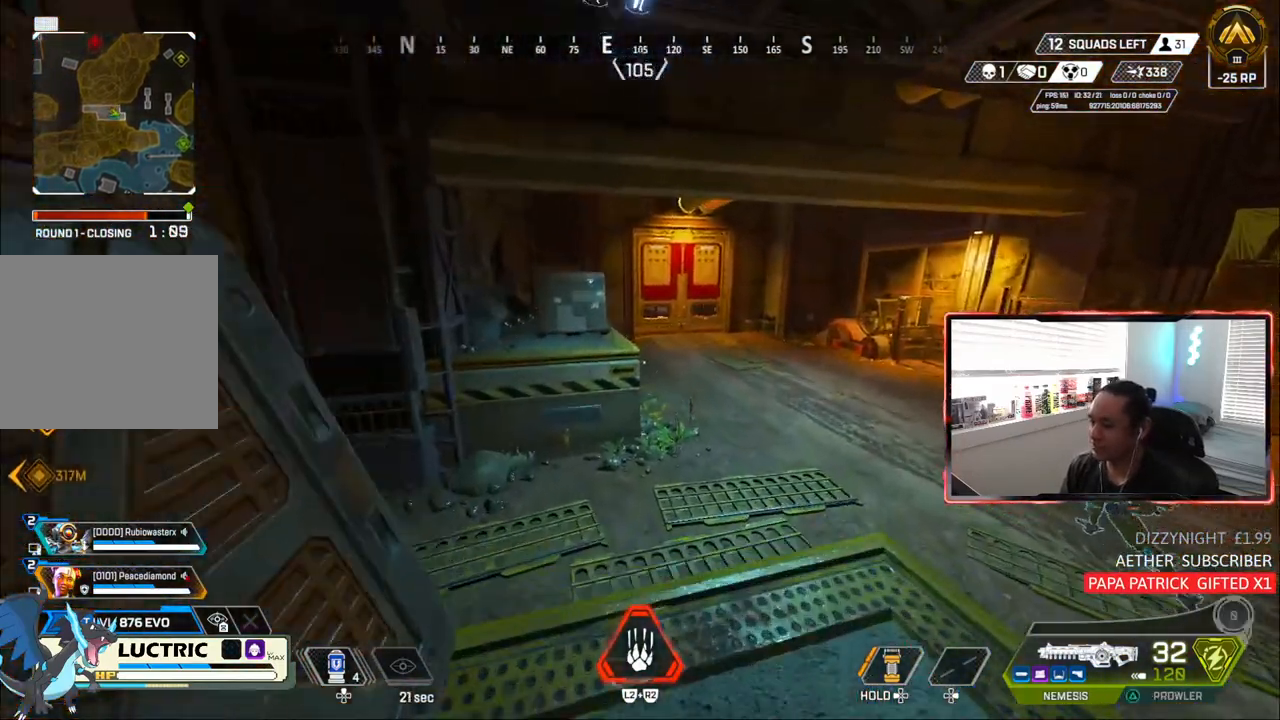
{"buttons": ["CIRCLE"], "left_stick": "center", "right_stick": "center", "events": [[33, "CIRCLE", "down"], [150, "left_stick", "center"], [267, "CROSS", "down"], [383, "CROSS", "up"]]}
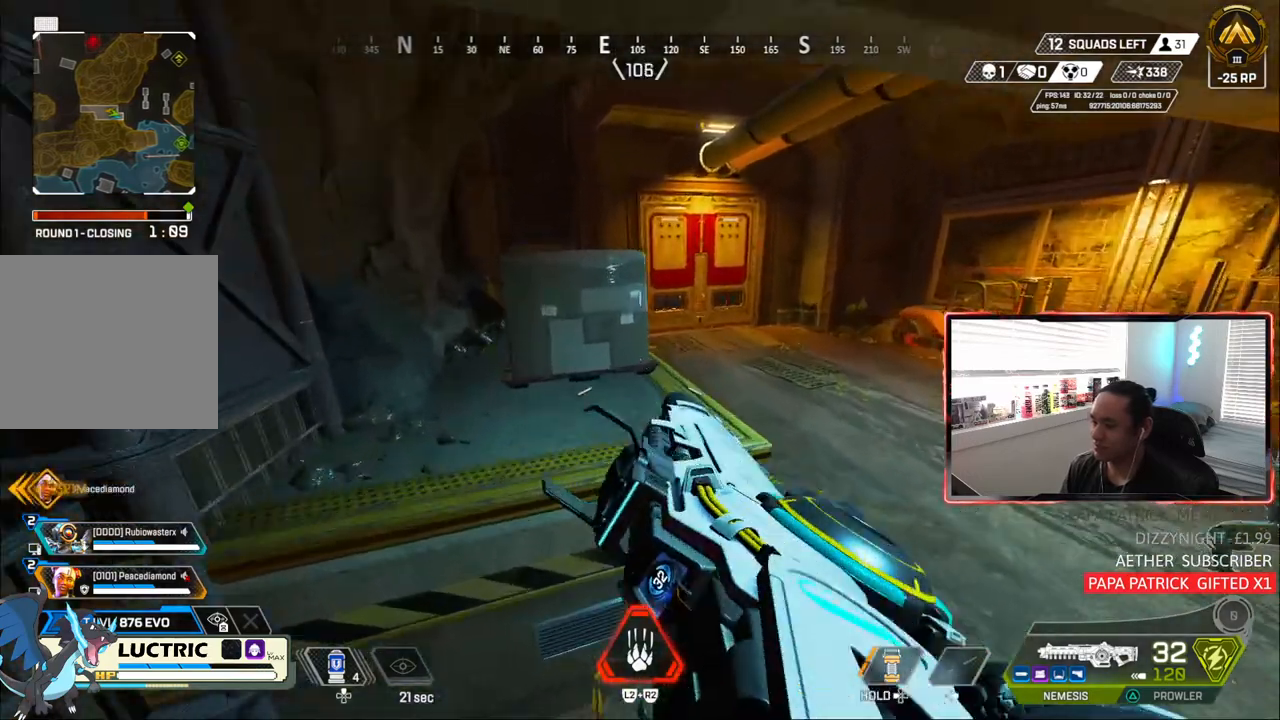
{"buttons": [], "left_stick": "center", "right_stick": "center", "events": [[133, "right_stick", "up-right"], [183, "CIRCLE", "up"], [200, "left_stick", "right"], [233, "right_stick", "center"], [350, "left_stick", "center"], [417, "left_stick", "left"], [483, "left_stick", "center"]]}
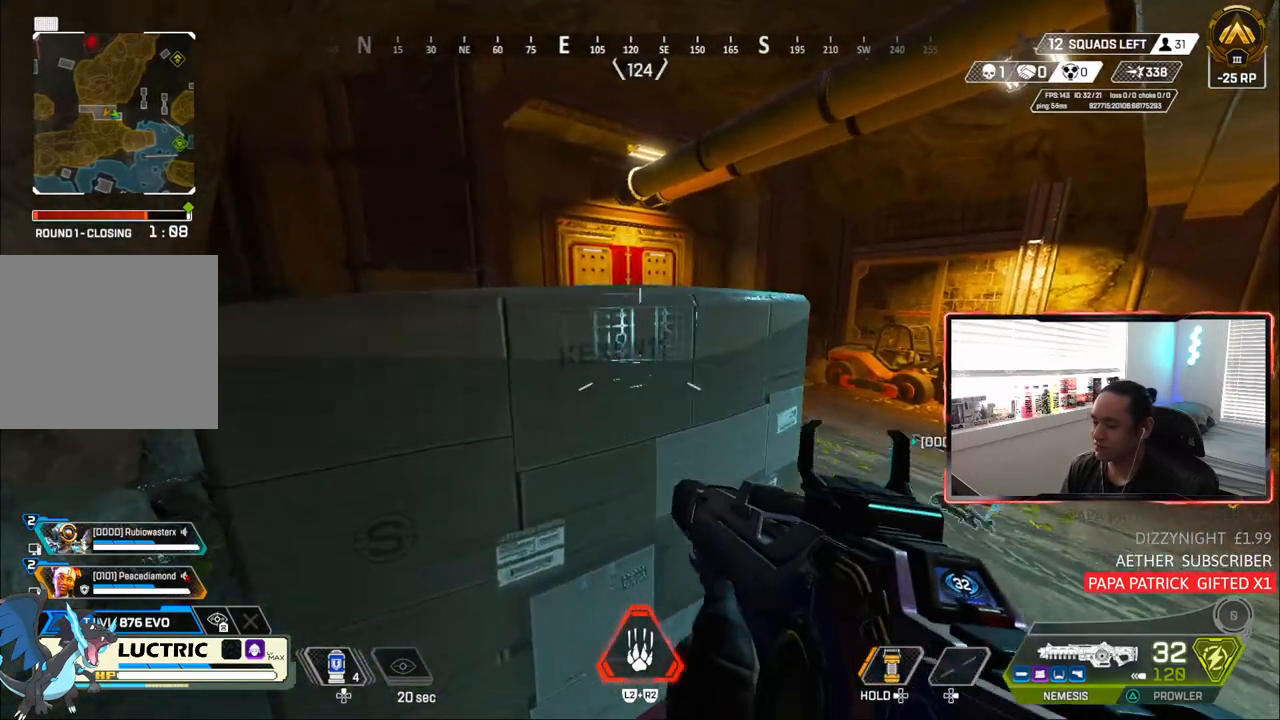
{"buttons": [], "left_stick": "up-left", "right_stick": "center", "events": [[217, "left_stick", "up-left"], [317, "CROSS", "down"], [433, "CROSS", "up"]]}
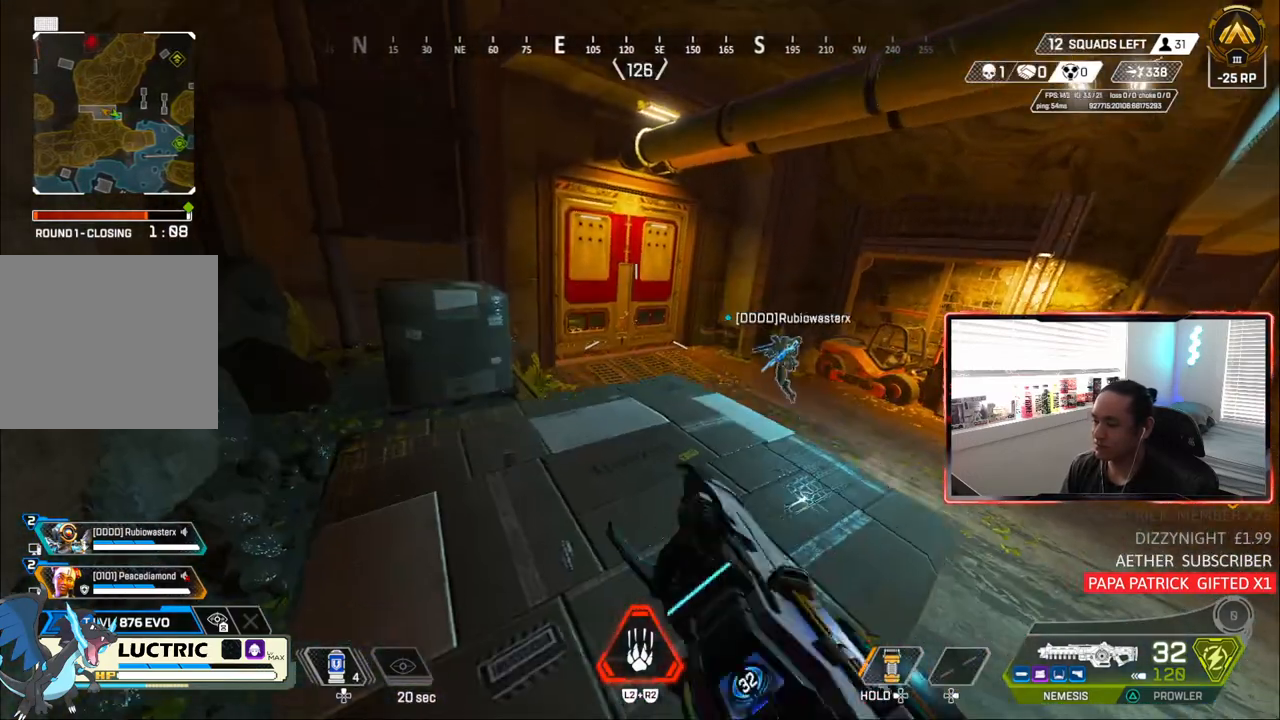
{"buttons": [], "left_stick": "down-left", "right_stick": "center", "events": [[17, "left_stick", "center"], [283, "left_stick", "left"], [400, "left_stick", "down-left"]]}
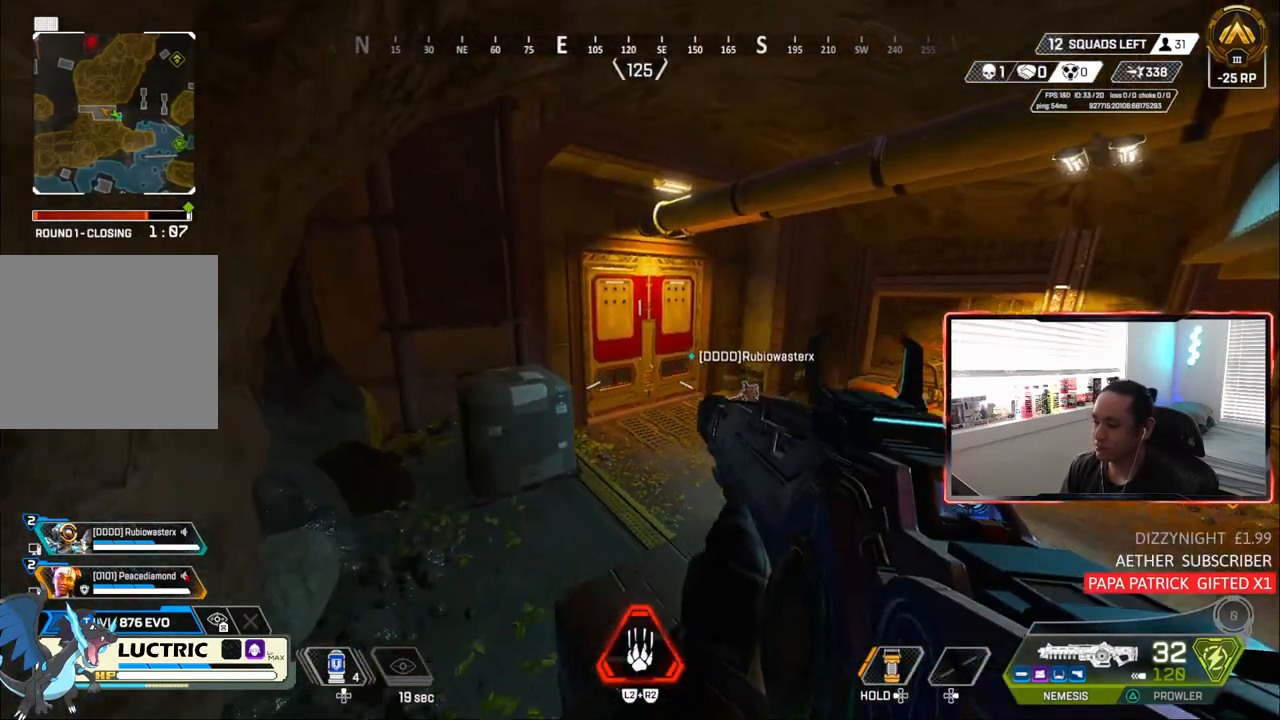
{"buttons": [], "left_stick": "center", "right_stick": "center", "events": [[50, "left_stick", "center"], [133, "left_stick", "up"], [233, "left_stick", "up-right"], [350, "left_stick", "right"], [500, "left_stick", "center"]]}
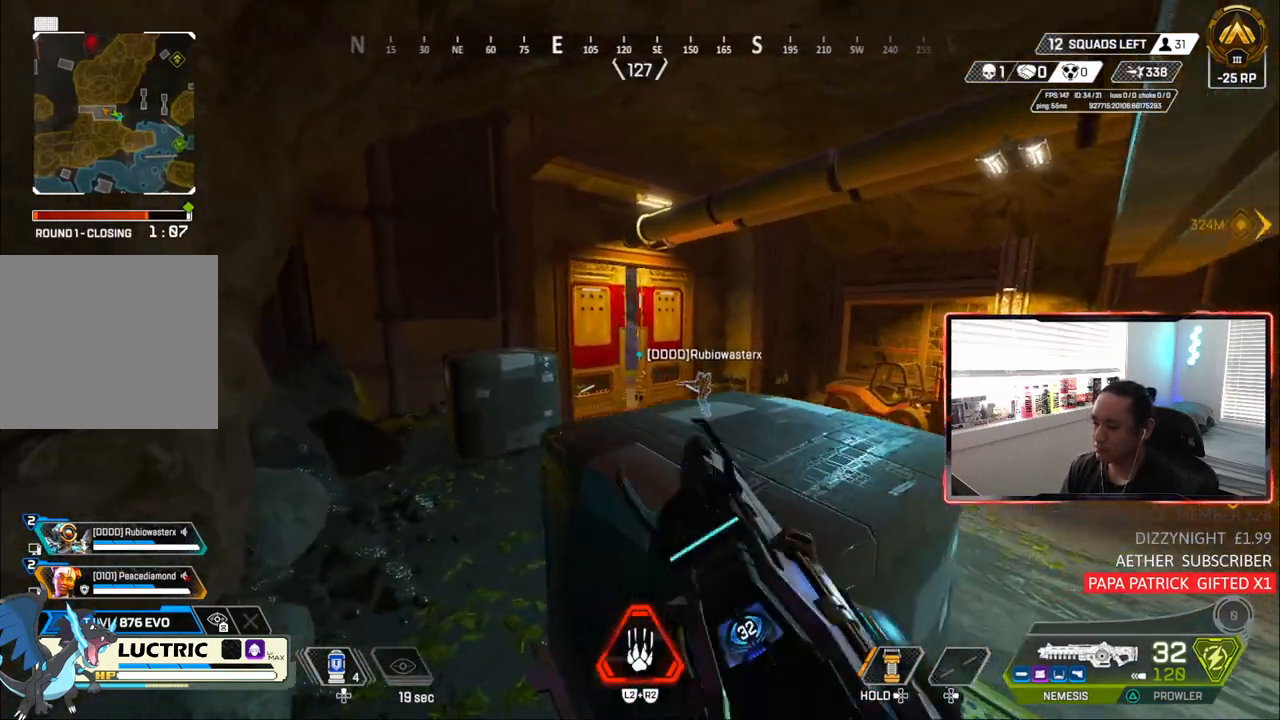
{"buttons": [], "left_stick": "left", "right_stick": "center", "events": [[67, "left_stick", "left"], [250, "left_stick", "up-left"], [383, "left_stick", "center"], [500, "left_stick", "left"]]}
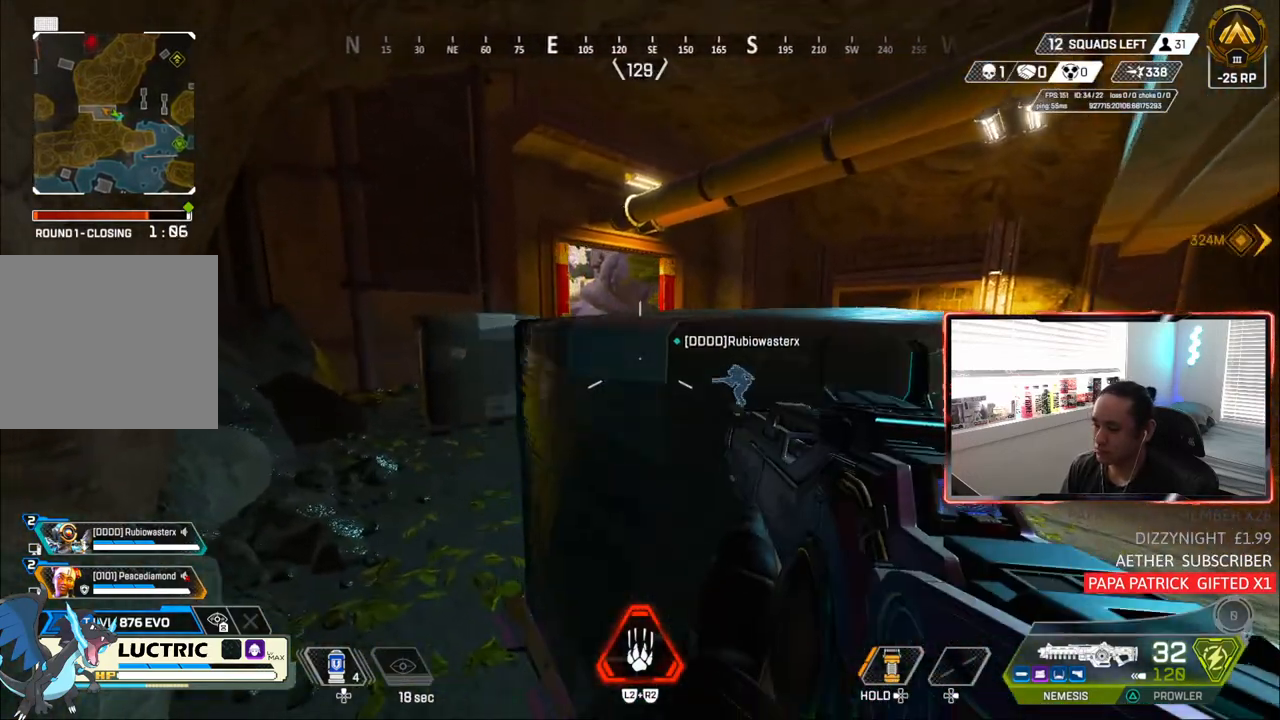
{"buttons": ["L1"], "left_stick": "left", "right_stick": "center", "events": [[183, "L1", "down"], [300, "left_stick", "center"], [450, "left_stick", "left"]]}
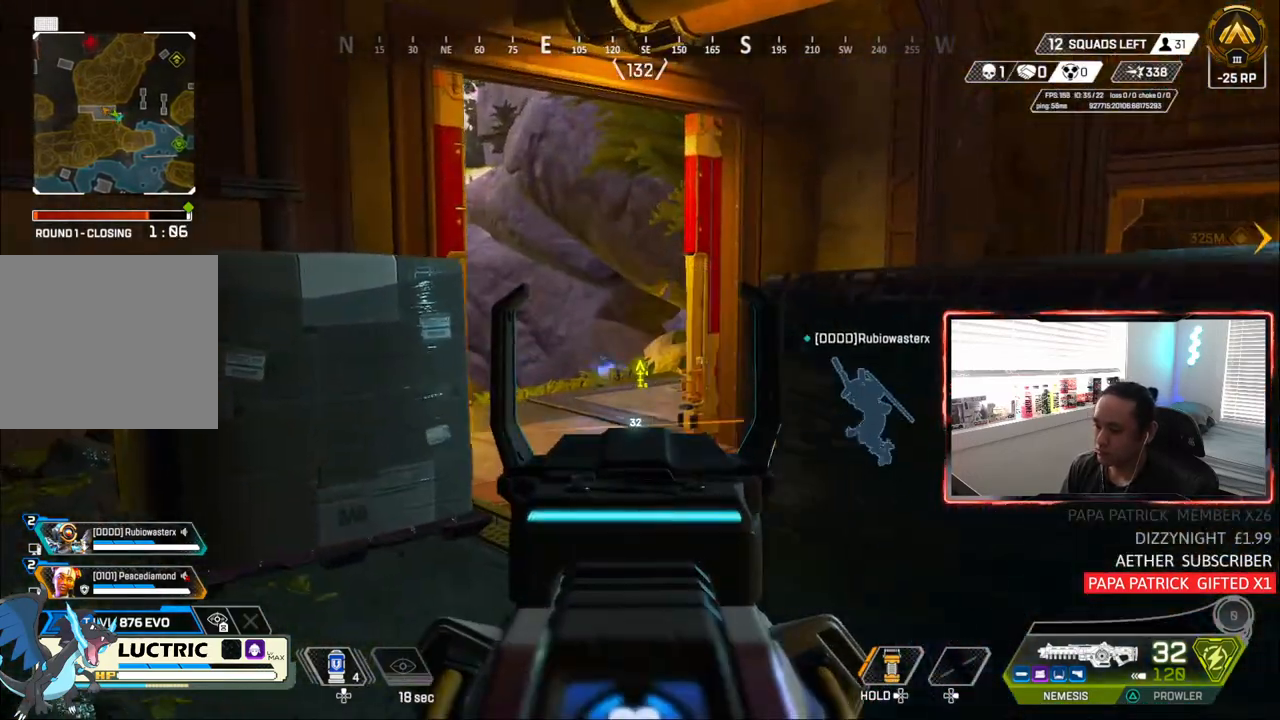
{"buttons": ["L1"], "left_stick": "left", "right_stick": "center", "events": [[100, "left_stick", "center"], [267, "left_stick", "right"], [483, "left_stick", "left"]]}
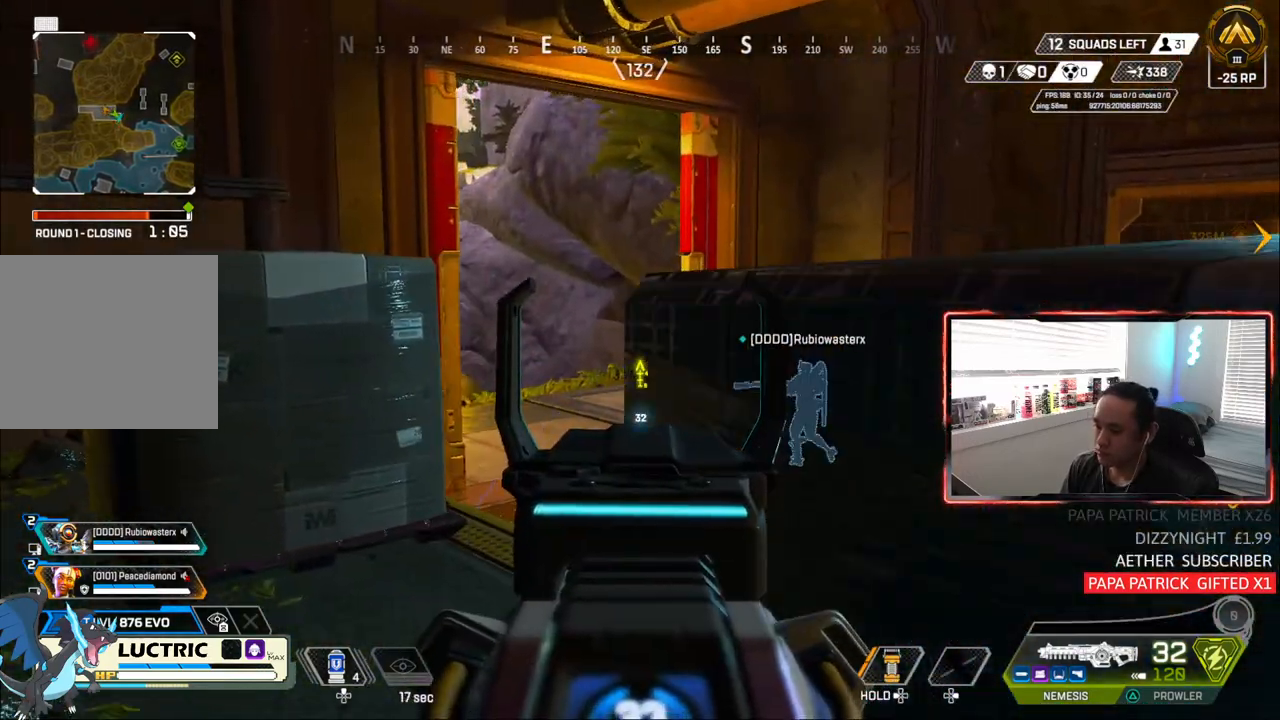
{"buttons": ["L1"], "left_stick": "center", "right_stick": "left", "events": [[233, "left_stick", "center"], [500, "right_stick", "left"]]}
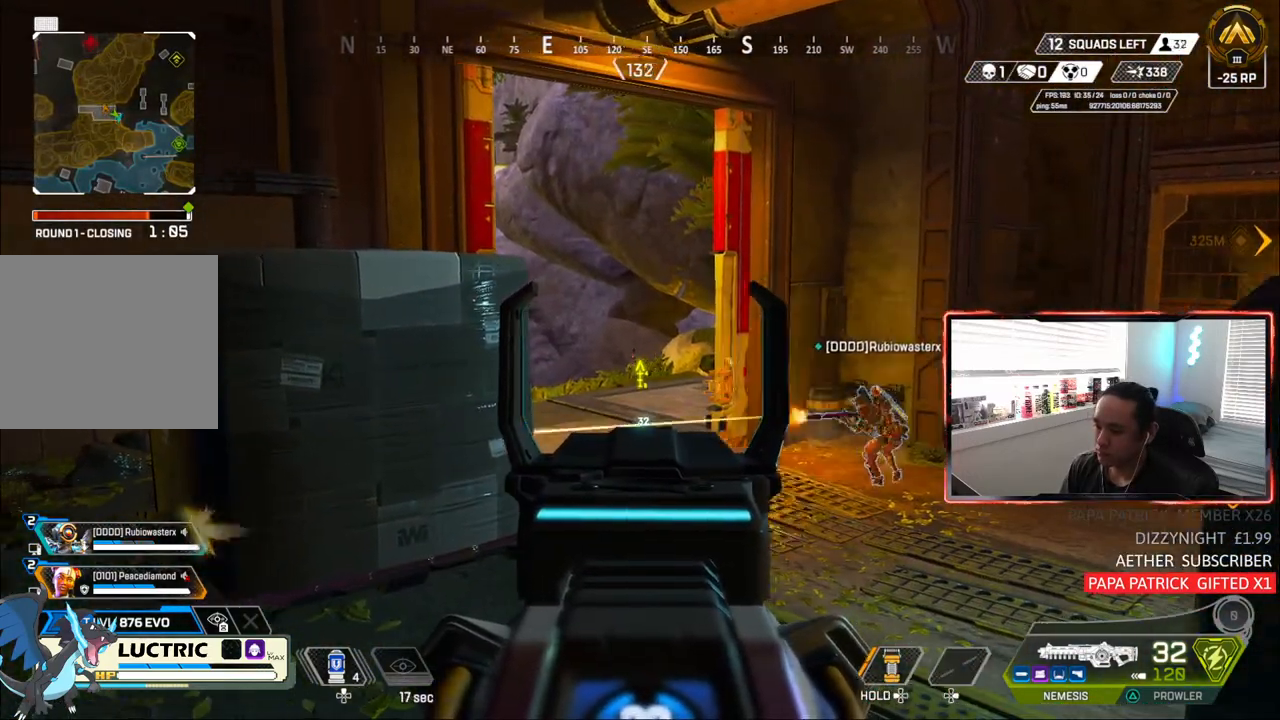
{"buttons": ["L1"], "left_stick": "down-right", "right_stick": "down-right", "events": [[50, "right_stick", "down-right"], [117, "left_stick", "right"], [150, "right_stick", "down"], [167, "left_stick", "down-right"], [500, "right_stick", "down-right"]]}
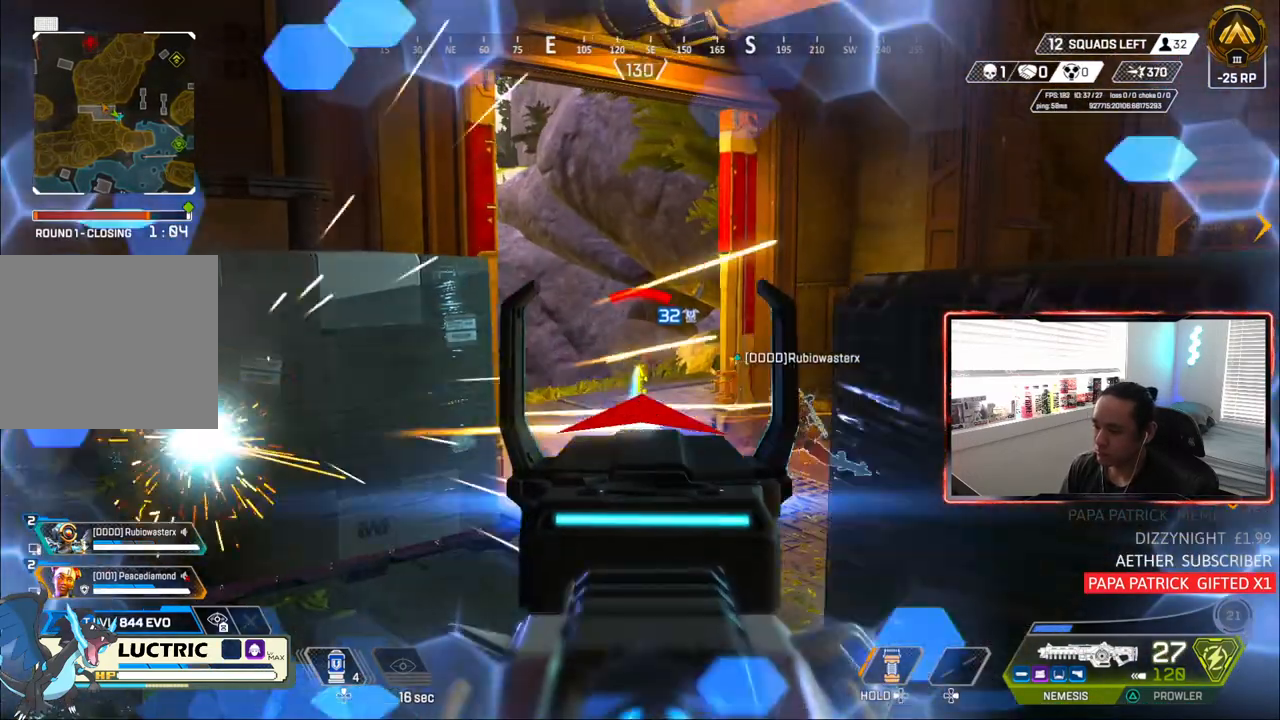
{"buttons": [], "left_stick": "center", "right_stick": "center", "events": [[117, "right_stick", "down"], [167, "CIRCLE", "down"], [183, "L1", "up"], [250, "right_stick", "center"], [367, "left_stick", "center"], [417, "CIRCLE", "up"]]}
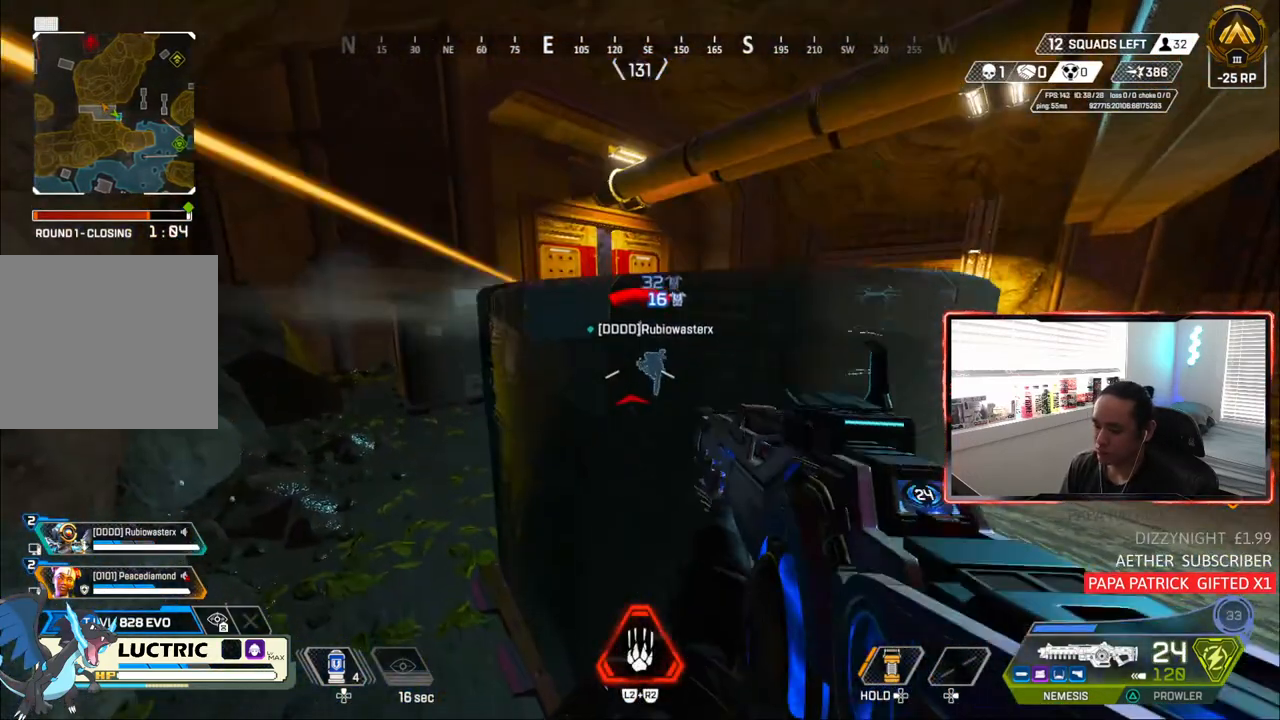
{"buttons": [], "left_stick": "up-left", "right_stick": "center", "events": [[317, "left_stick", "up-left"]]}
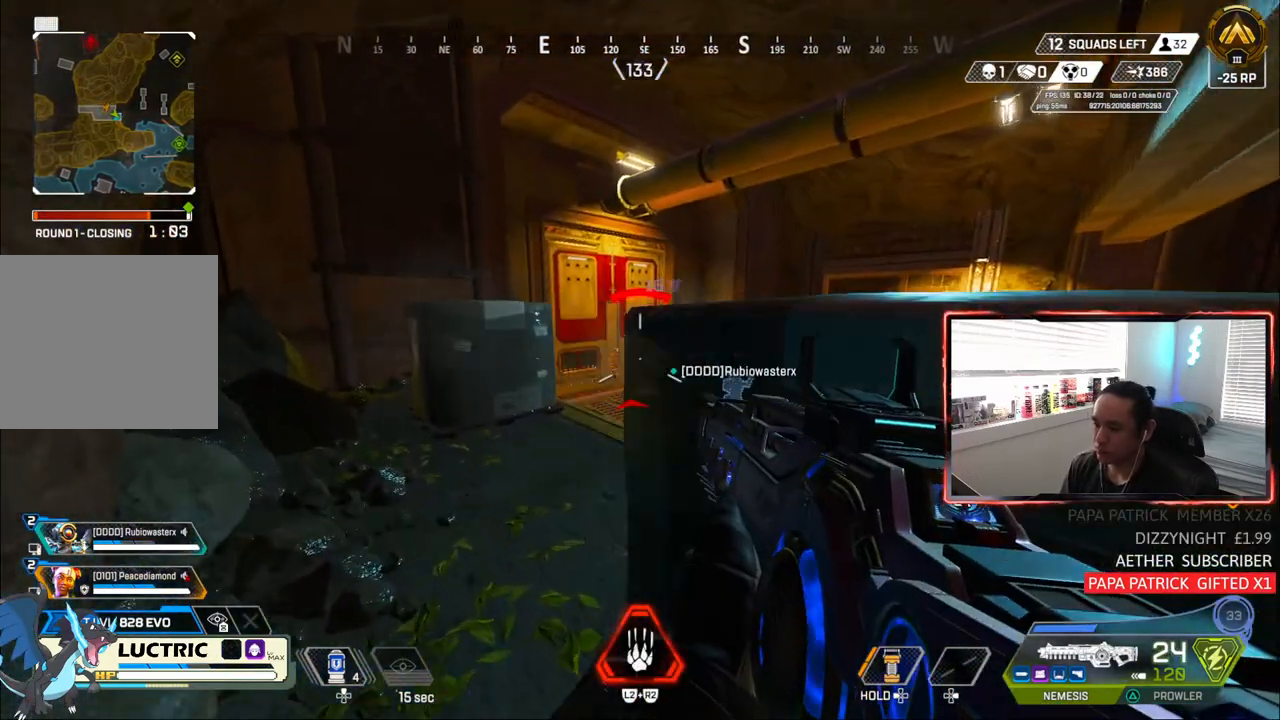
{"buttons": ["DPAD_UP"], "left_stick": "right", "right_stick": "right", "events": [[50, "left_stick", "right"], [283, "right_stick", "right"], [383, "DPAD_UP", "down"]]}
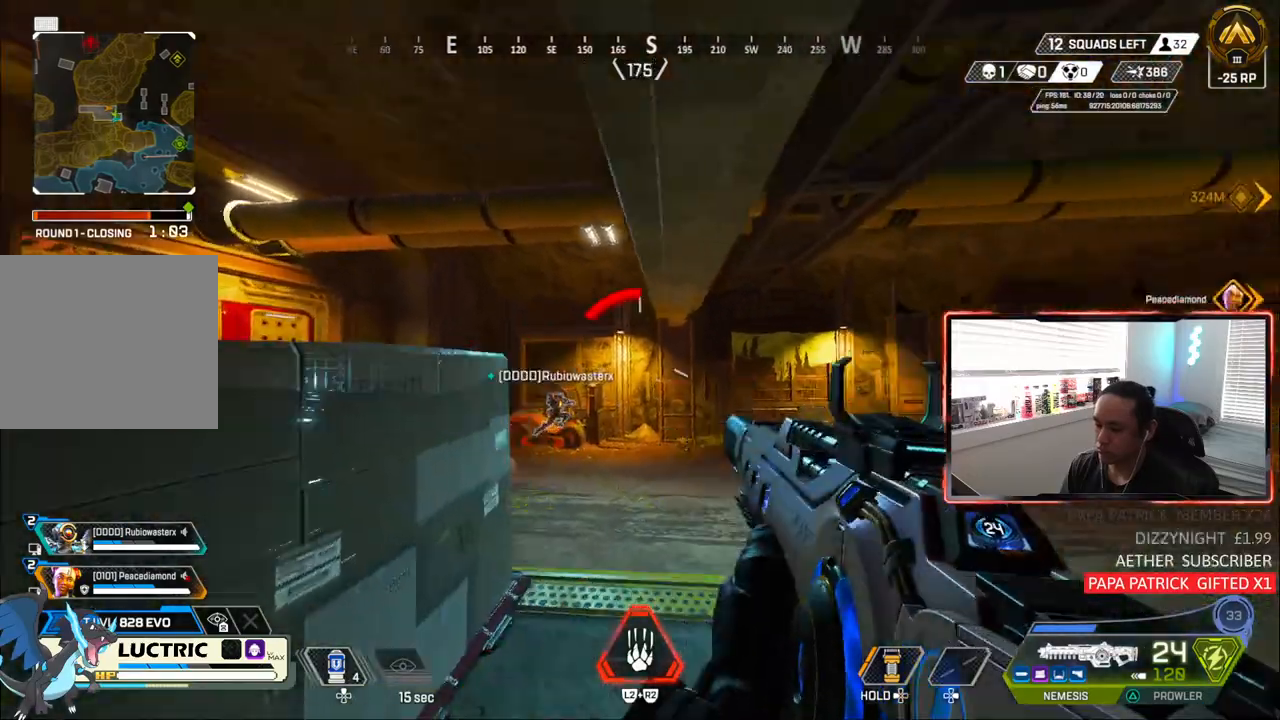
{"buttons": [], "left_stick": "up-right", "right_stick": "left", "events": [[100, "DPAD_UP", "up"], [183, "left_stick", "up-right"], [233, "DPAD_UP", "down"], [317, "DPAD_UP", "up"], [417, "right_stick", "up"], [467, "right_stick", "left"]]}